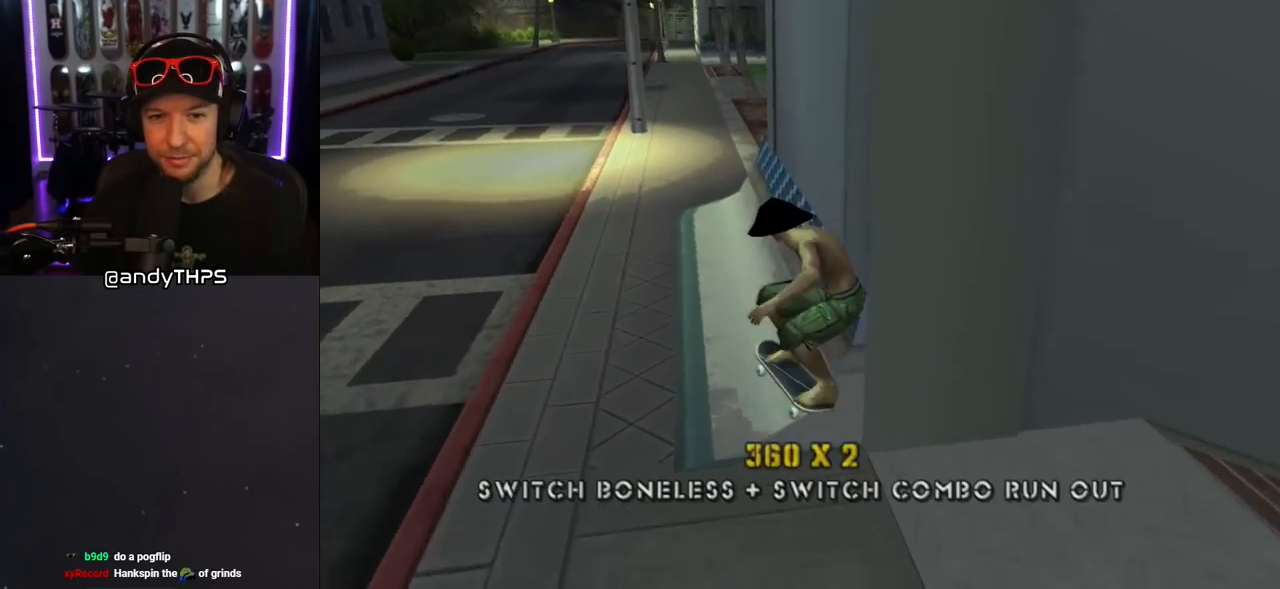
Gameplay with a controller (PlayStation layout); each line is a JSON object with the inputs held at the frame after it. "events" lists button and stick changes between this image and that frame as [ms after this image, input, new state], when the widget could be followed in between. Not read: L2 R2.
{"buttons": ["CROSS", "L1", "R1", "DPAD_UP", "DPAD_RIGHT"], "left_stick": "center", "right_stick": "center", "events": [[17, "R1", "up"], [367, "DPAD_LEFT", "up"], [417, "DPAD_RIGHT", "down"], [417, "L1", "down"], [450, "R1", "down"]]}
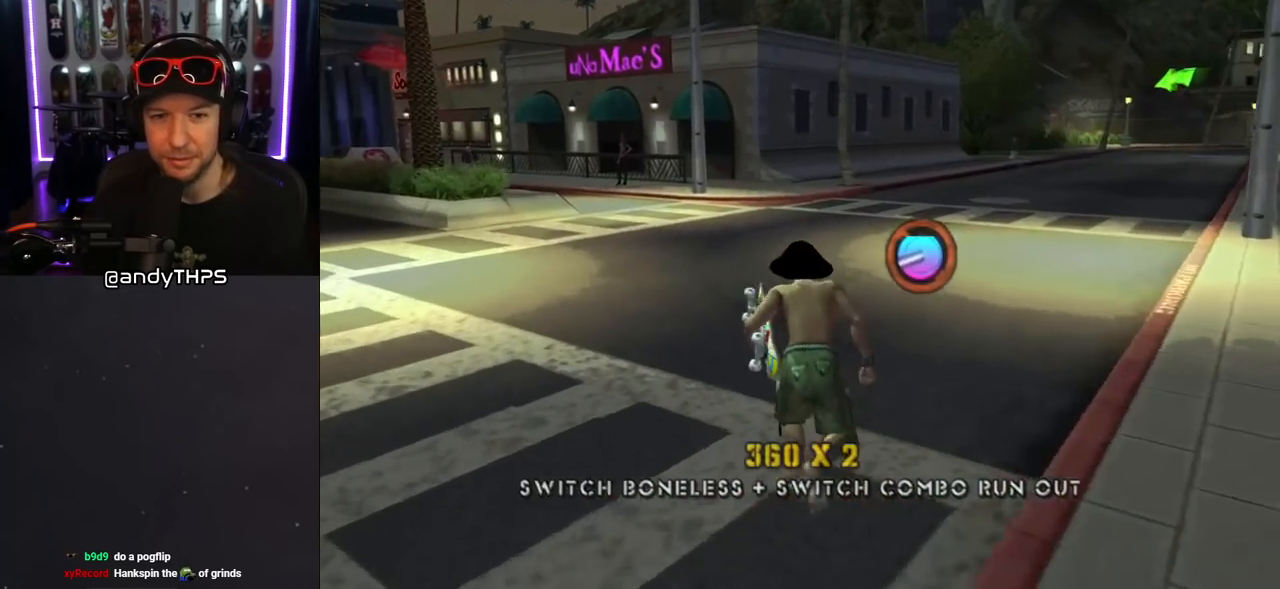
{"buttons": ["START"], "left_stick": "center", "right_stick": "down-left", "events": [[167, "R1", "up"], [183, "L1", "up"], [233, "DPAD_UP", "up"], [250, "CROSS", "up"], [283, "DPAD_RIGHT", "up"], [317, "right_stick", "down-left"], [367, "START", "down"]]}
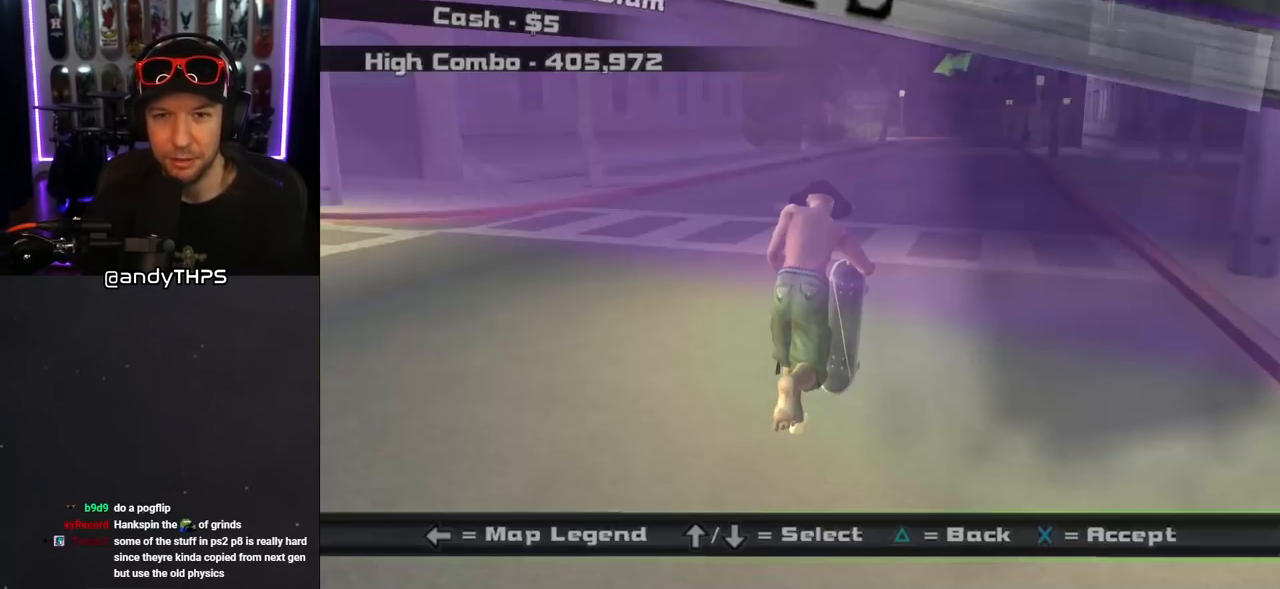
{"buttons": [], "left_stick": "center", "right_stick": "center", "events": [[17, "START", "up"], [83, "right_stick", "center"], [133, "DPAD_DOWN", "down"], [233, "DPAD_DOWN", "up"]]}
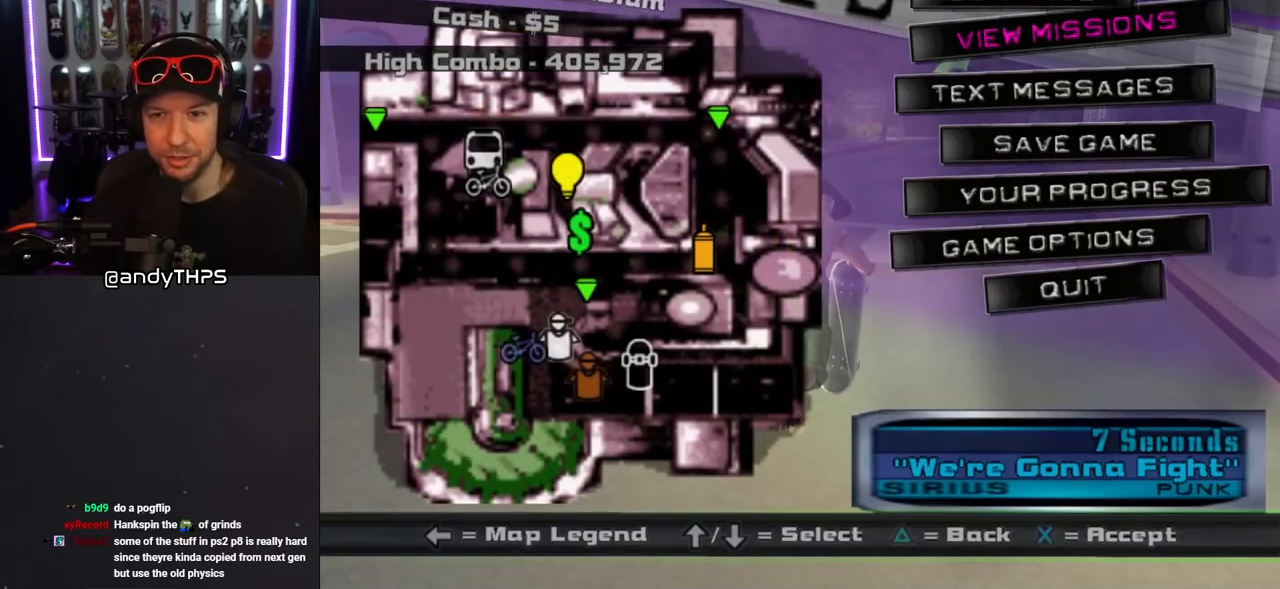
{"buttons": [], "left_stick": "center", "right_stick": "center", "events": [[100, "CROSS", "down"], [217, "CROSS", "up"]]}
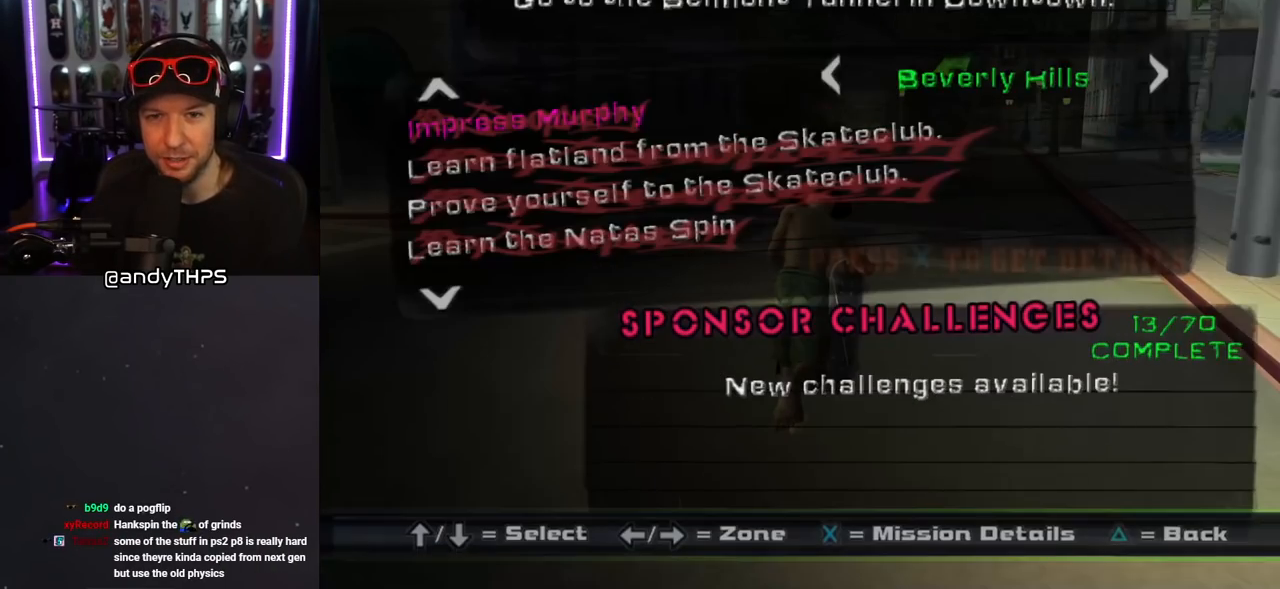
{"buttons": [], "left_stick": "center", "right_stick": "center", "events": []}
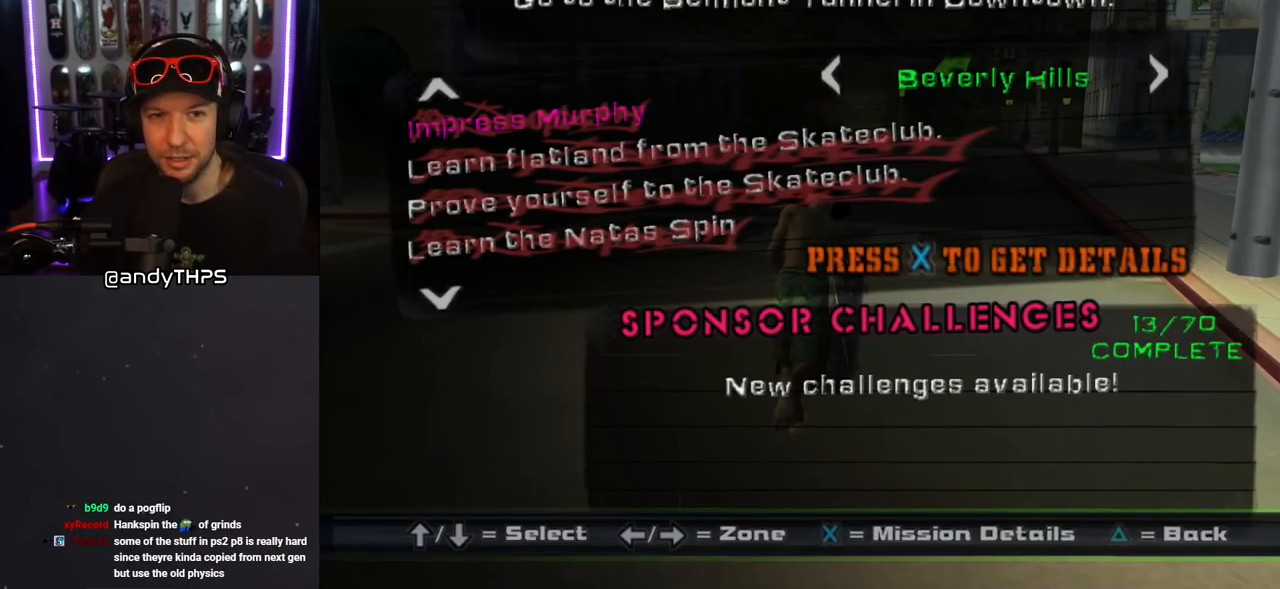
{"buttons": [], "left_stick": "center", "right_stick": "center", "events": []}
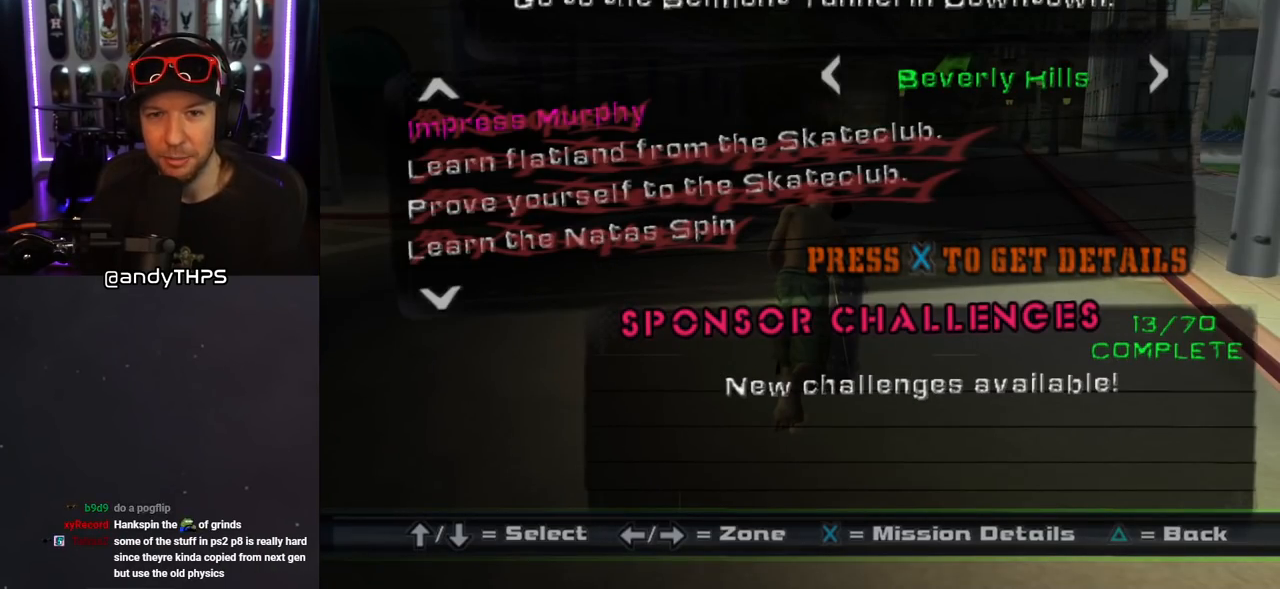
{"buttons": ["TRIANGLE"], "left_stick": "center", "right_stick": "center", "events": [[417, "TRIANGLE", "down"]]}
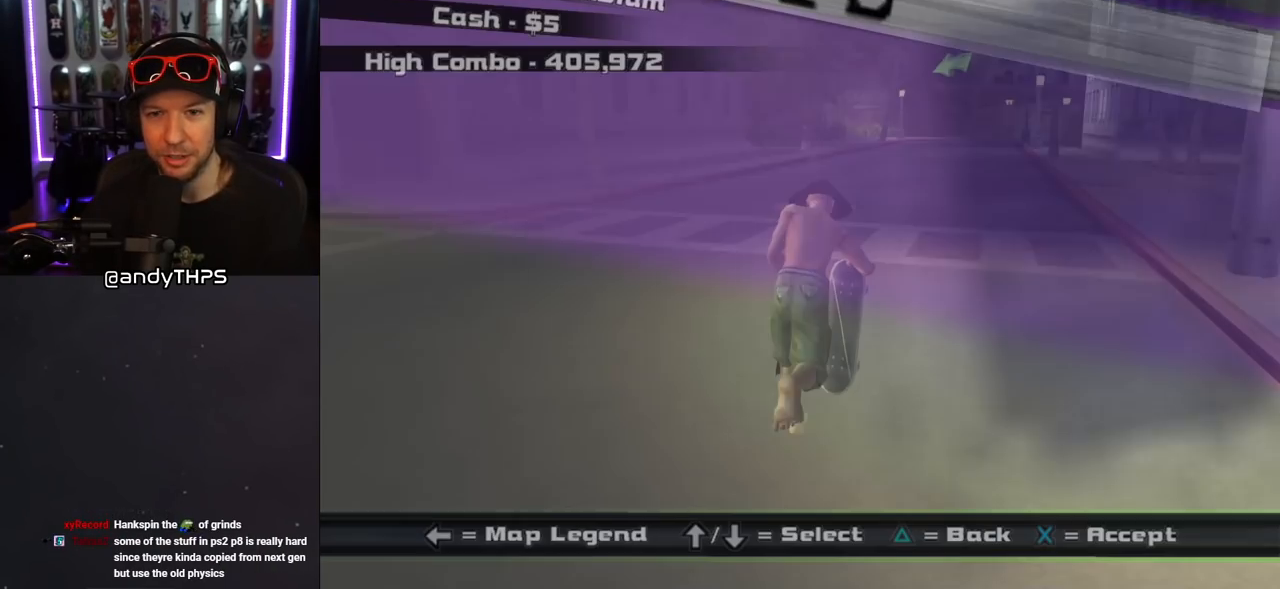
{"buttons": [], "left_stick": "center", "right_stick": "center", "events": [[33, "TRIANGLE", "up"]]}
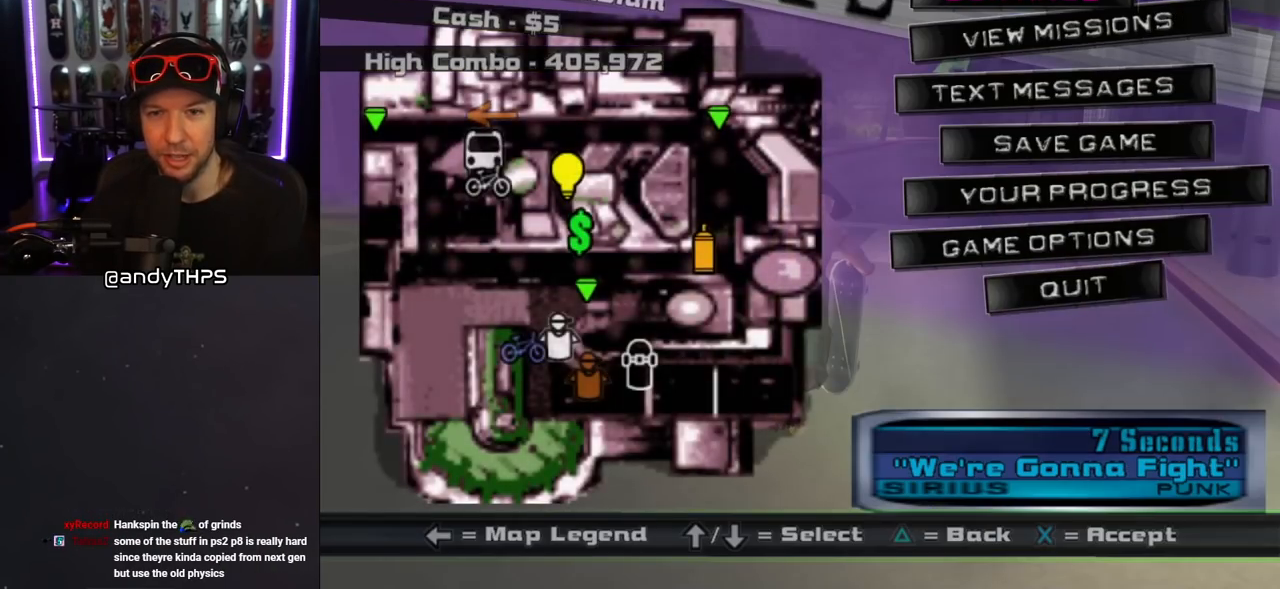
{"buttons": ["CROSS"], "left_stick": "center", "right_stick": "center", "events": [[67, "CROSS", "down"], [167, "CROSS", "up"], [283, "CROSS", "down"]]}
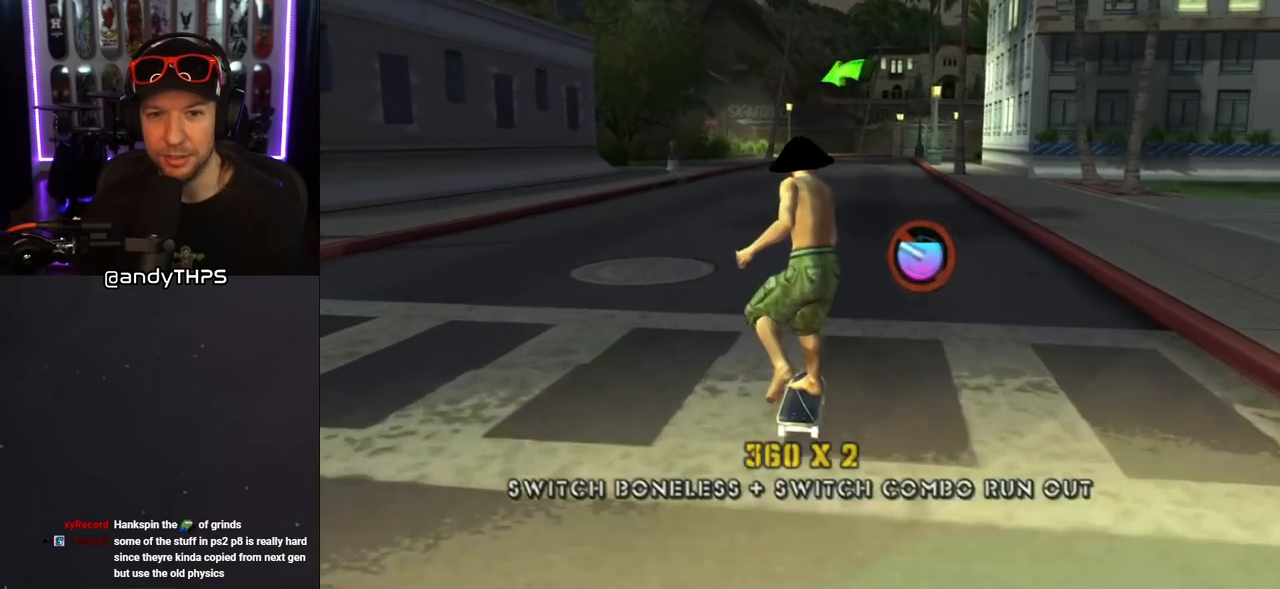
{"buttons": ["L1", "DPAD_UP", "DPAD_LEFT"], "left_stick": "center", "right_stick": "center", "events": [[250, "DPAD_LEFT", "down"], [317, "CROSS", "up"], [317, "L1", "down"], [317, "SQUARE", "down"], [433, "DPAD_UP", "down"], [483, "SQUARE", "up"]]}
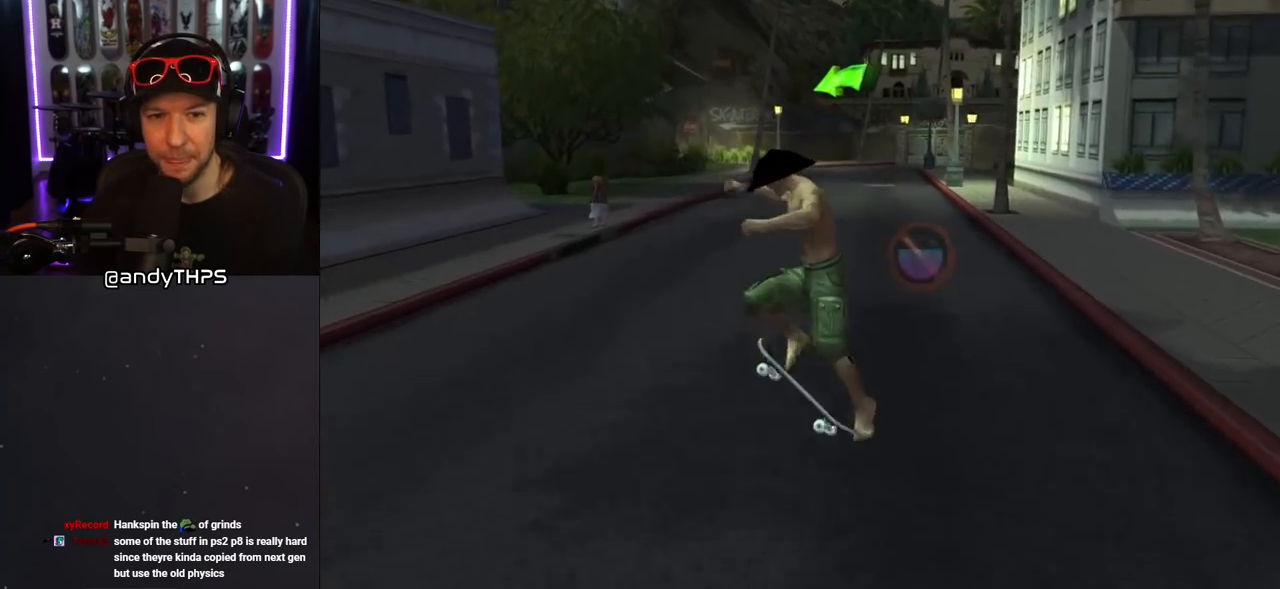
{"buttons": [], "left_stick": "center", "right_stick": "center", "events": [[67, "DPAD_UP", "up"], [83, "DPAD_LEFT", "up"], [250, "L1", "up"]]}
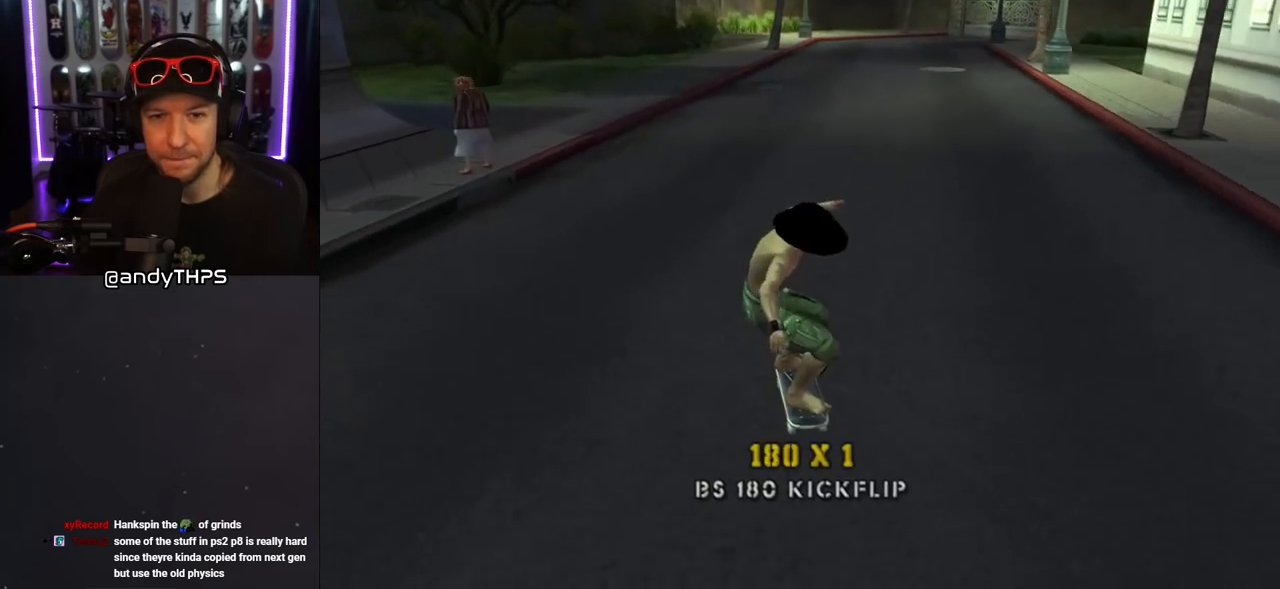
{"buttons": [], "left_stick": "center", "right_stick": "center", "events": [[133, "DPAD_RIGHT", "down"], [267, "DPAD_RIGHT", "up"]]}
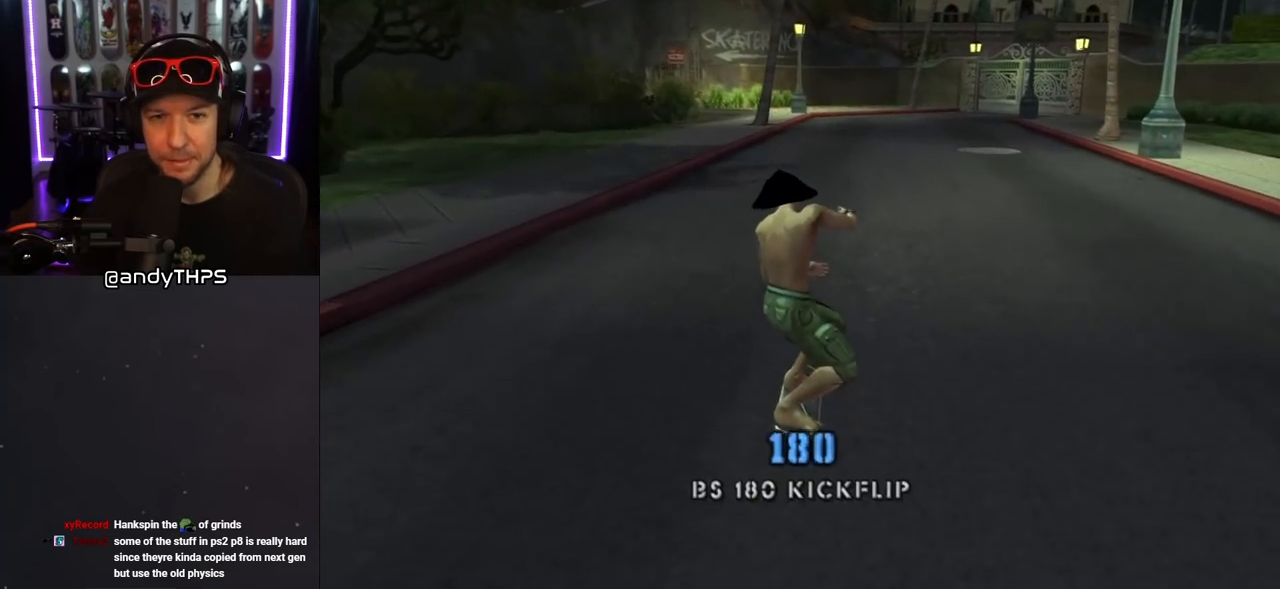
{"buttons": [], "left_stick": "center", "right_stick": "right", "events": [[300, "right_stick", "right"]]}
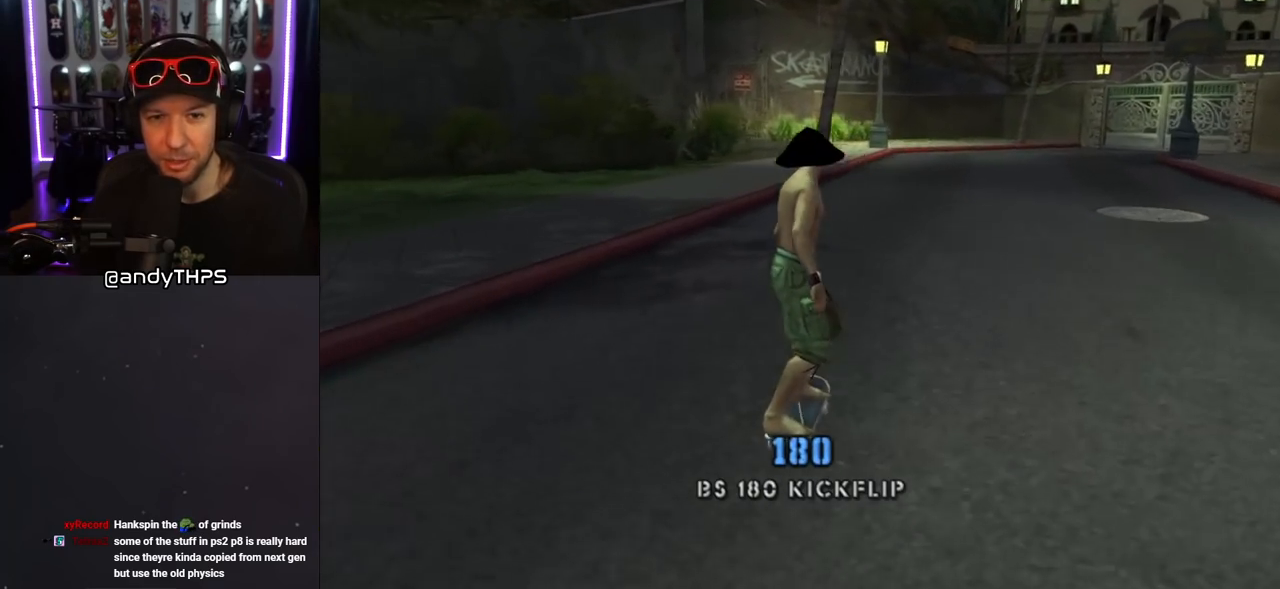
{"buttons": [], "left_stick": "center", "right_stick": "center", "events": [[450, "right_stick", "center"]]}
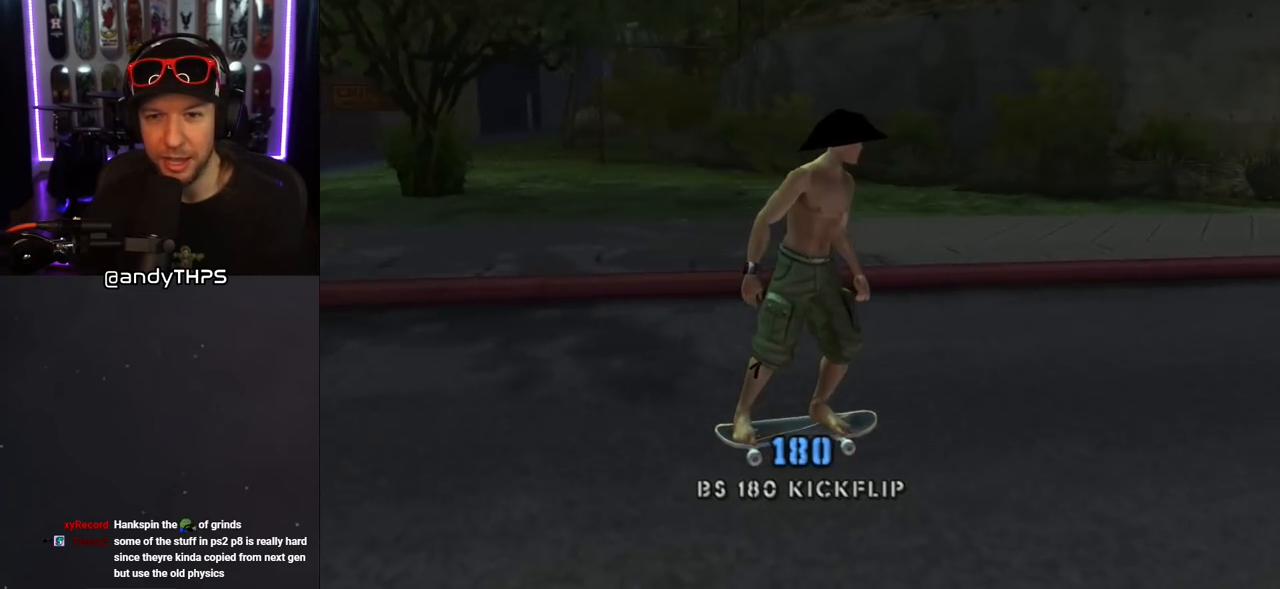
{"buttons": ["DPAD_DOWN", "DPAD_RIGHT"], "left_stick": "center", "right_stick": "left", "events": [[367, "right_stick", "left"], [383, "DPAD_RIGHT", "down"], [400, "DPAD_DOWN", "down"]]}
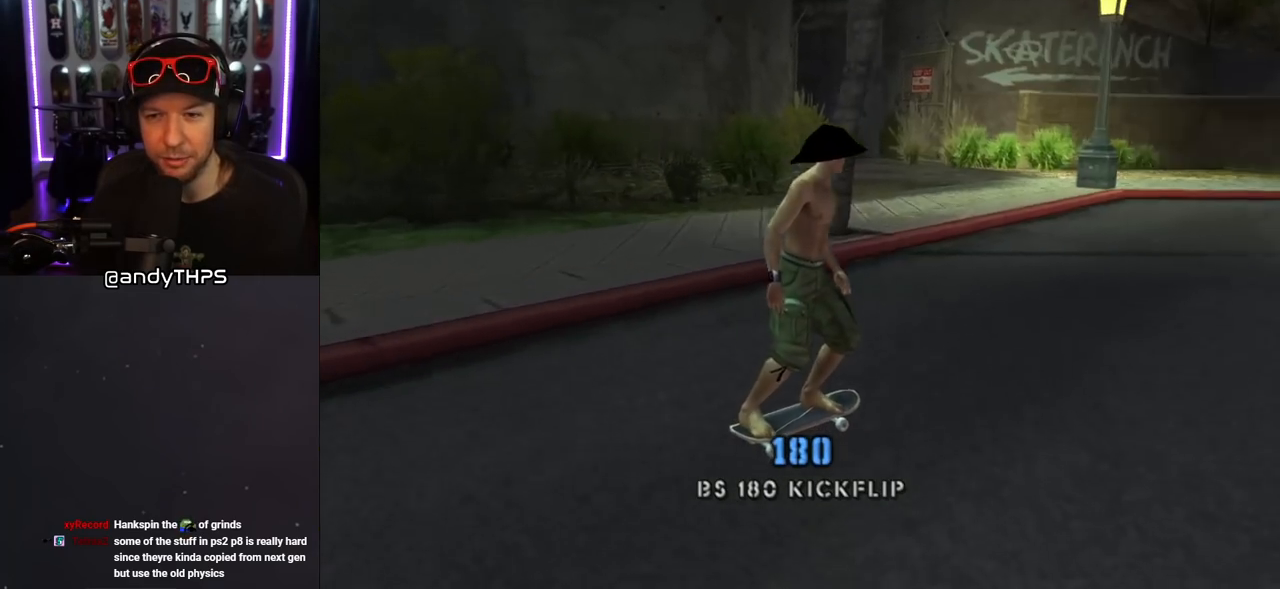
{"buttons": ["DPAD_DOWN", "DPAD_RIGHT"], "left_stick": "center", "right_stick": "center", "events": [[317, "right_stick", "center"]]}
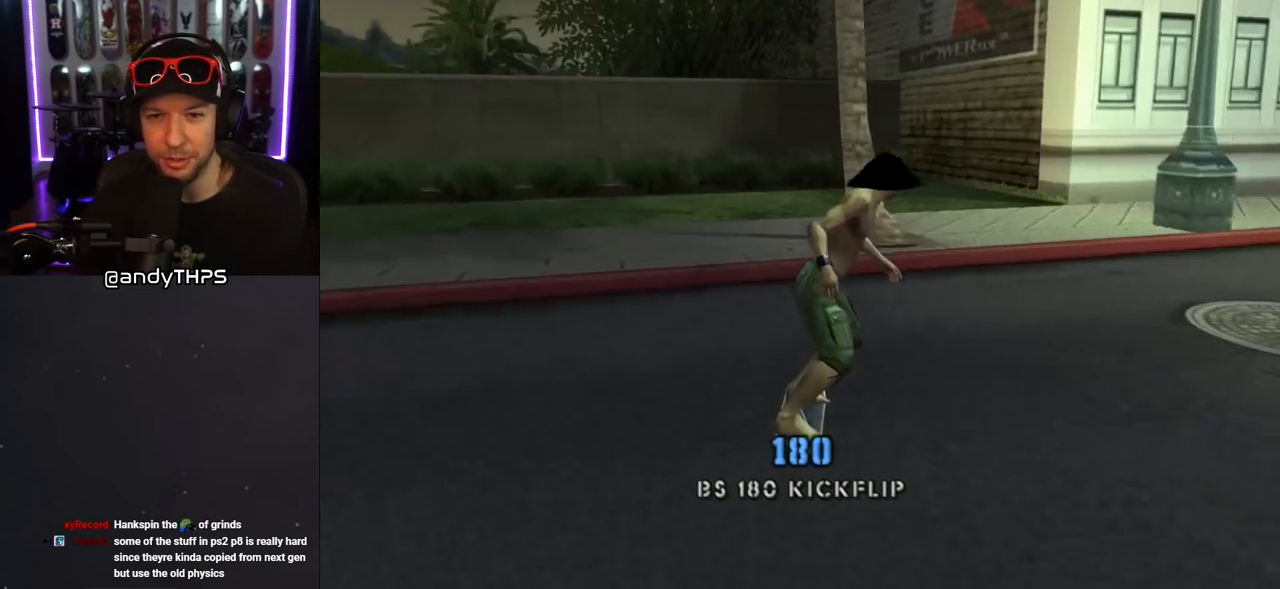
{"buttons": ["CROSS"], "left_stick": "center", "right_stick": "center", "events": [[100, "CROSS", "down"], [333, "DPAD_DOWN", "up"], [400, "DPAD_RIGHT", "up"]]}
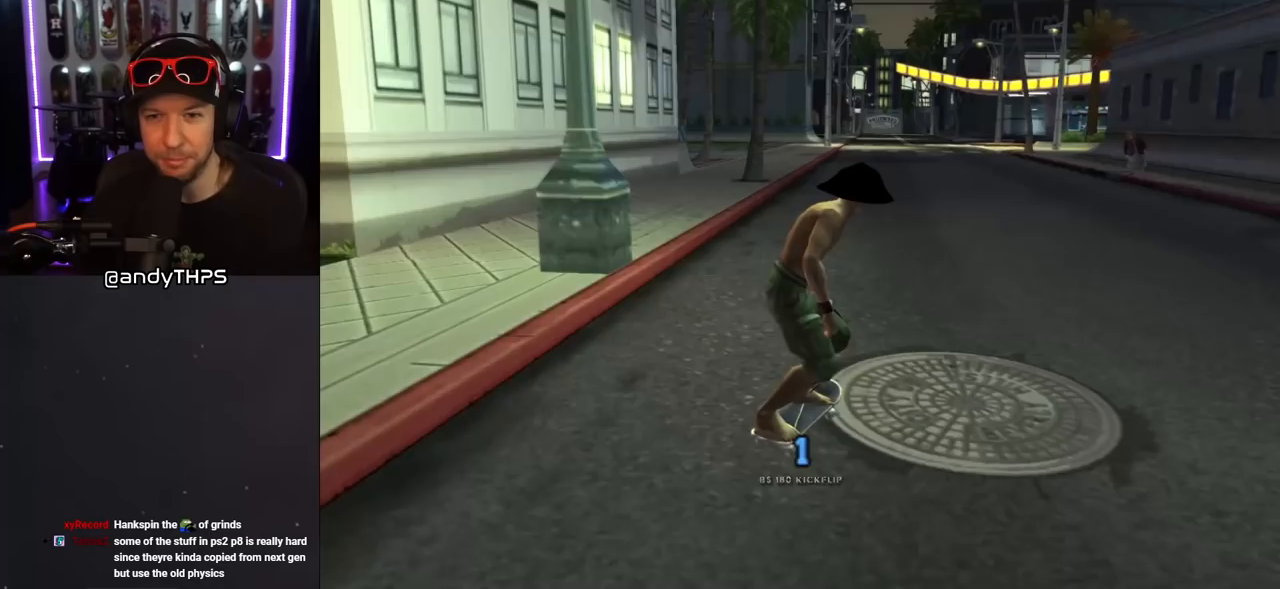
{"buttons": ["CROSS"], "left_stick": "center", "right_stick": "center", "events": []}
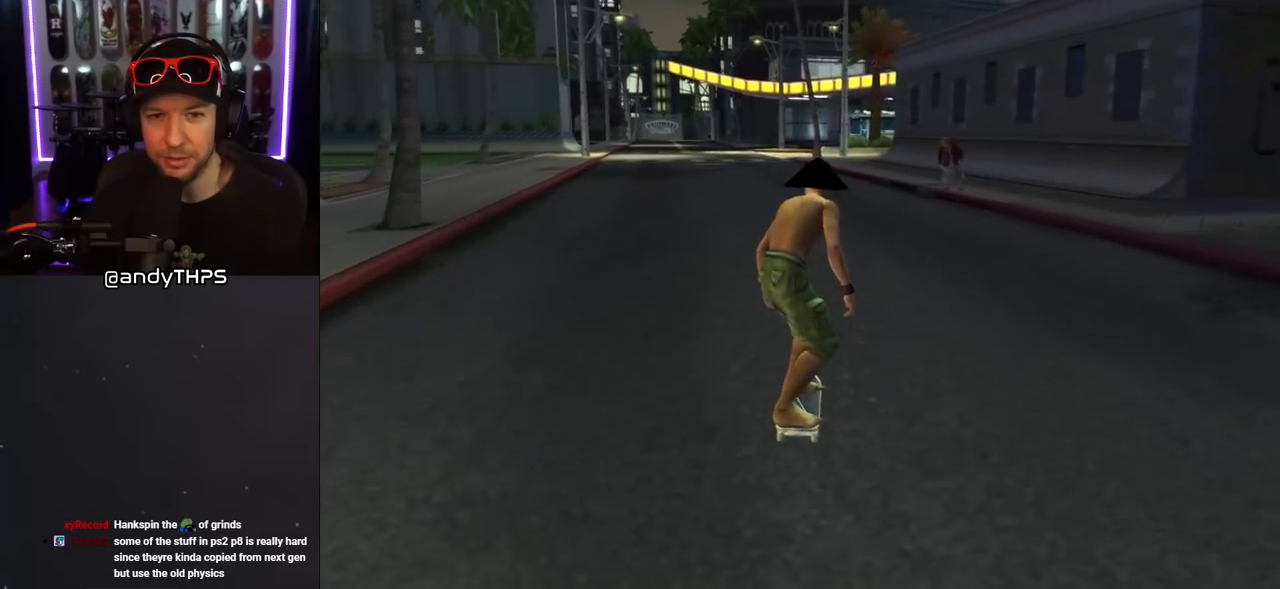
{"buttons": ["L1"], "left_stick": "center", "right_stick": "center", "events": [[17, "DPAD_UP", "down"], [117, "DPAD_UP", "up"], [167, "DPAD_UP", "down"], [233, "SQUARE", "down"], [250, "CROSS", "up"], [250, "DPAD_LEFT", "down"], [283, "L1", "down"], [350, "SQUARE", "up"], [367, "DPAD_LEFT", "up"], [400, "DPAD_UP", "up"]]}
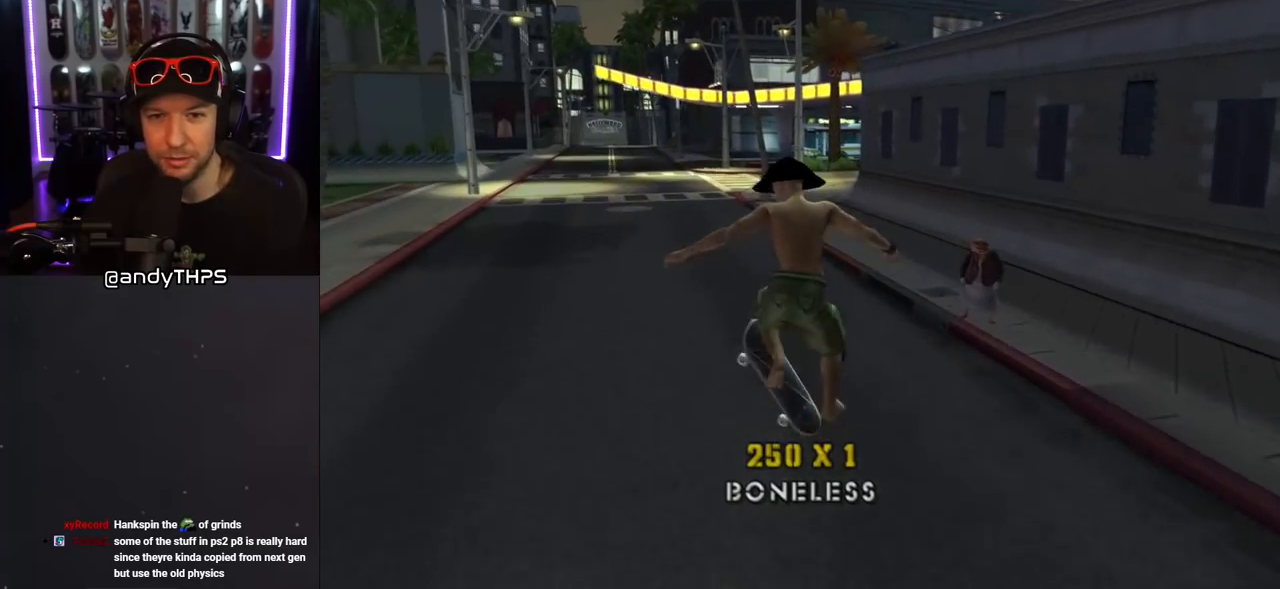
{"buttons": ["CROSS"], "left_stick": "center", "right_stick": "center", "events": [[183, "L1", "up"], [333, "CROSS", "down"]]}
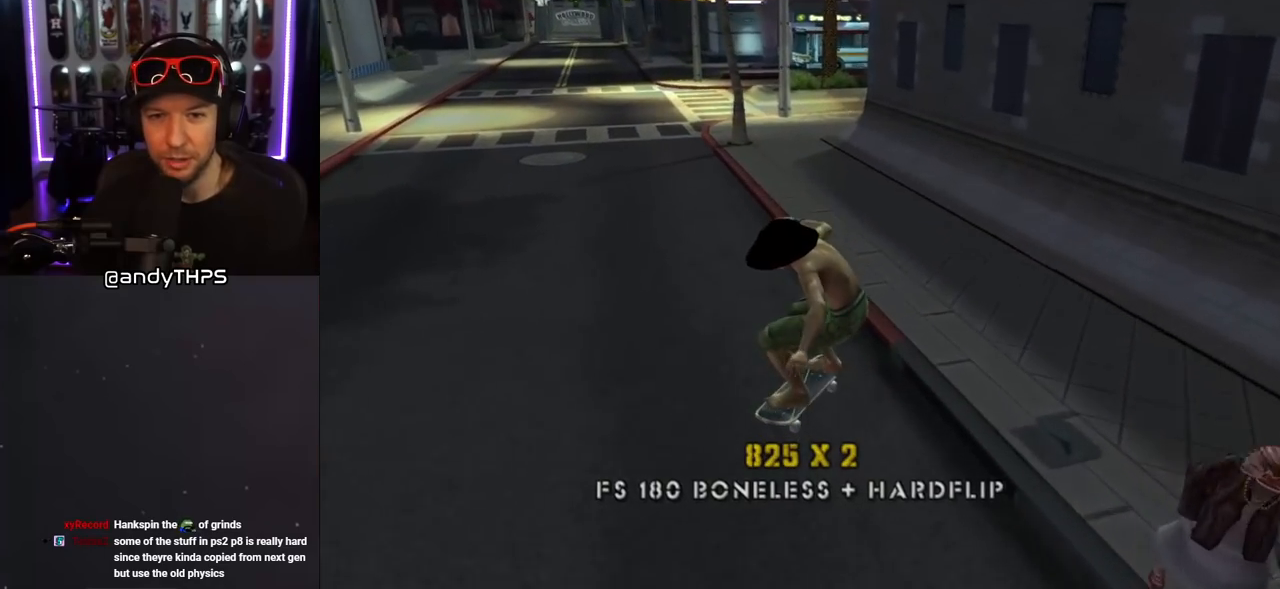
{"buttons": ["CROSS", "DPAD_UP", "DPAD_LEFT"], "left_stick": "center", "right_stick": "center", "events": [[200, "DPAD_LEFT", "down"], [217, "DPAD_UP", "down"], [267, "DPAD_UP", "up"], [300, "DPAD_LEFT", "up"], [467, "DPAD_LEFT", "down"], [483, "DPAD_UP", "down"]]}
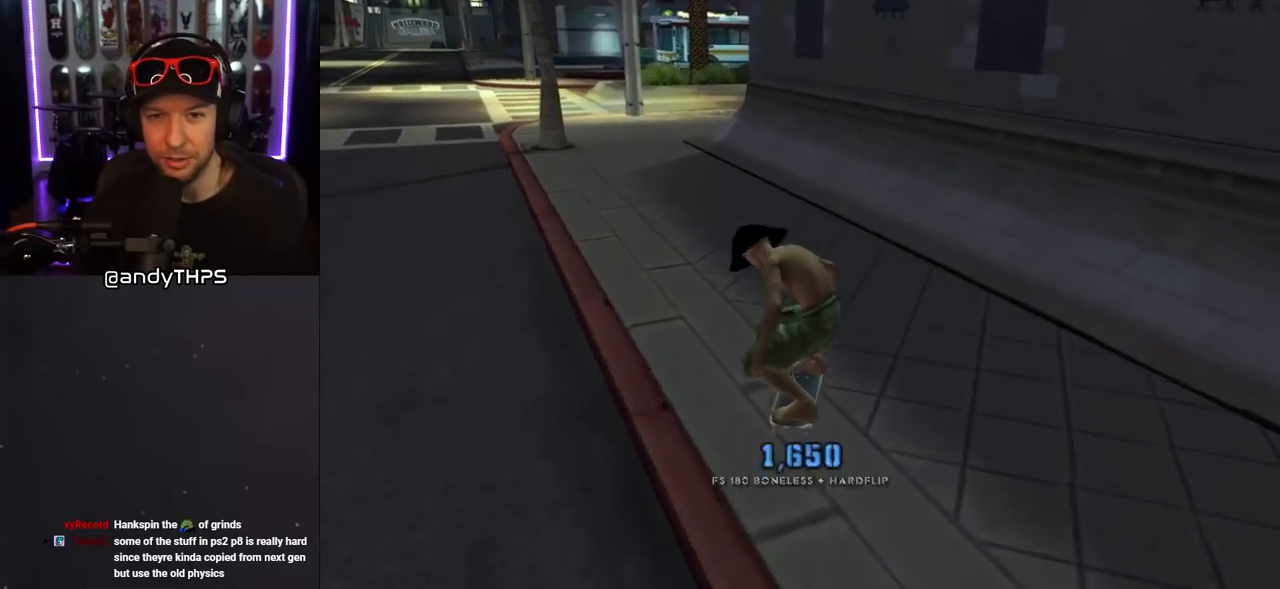
{"buttons": ["CROSS"], "left_stick": "center", "right_stick": "center", "events": [[167, "DPAD_UP", "up"], [183, "DPAD_LEFT", "up"]]}
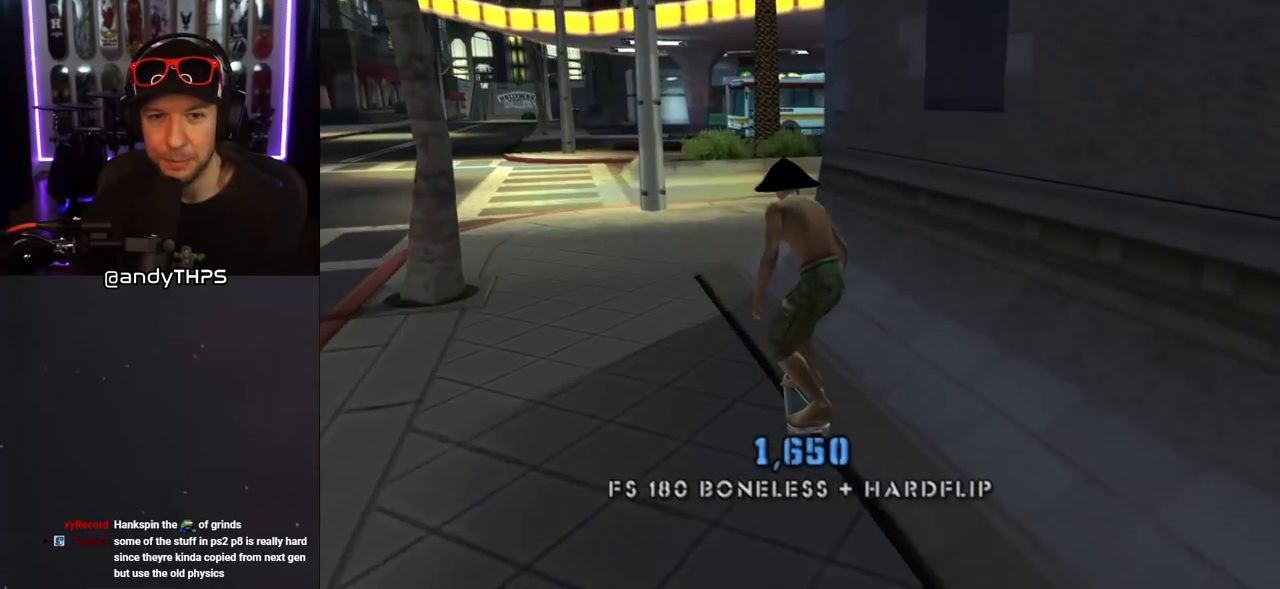
{"buttons": ["CROSS"], "left_stick": "center", "right_stick": "center", "events": []}
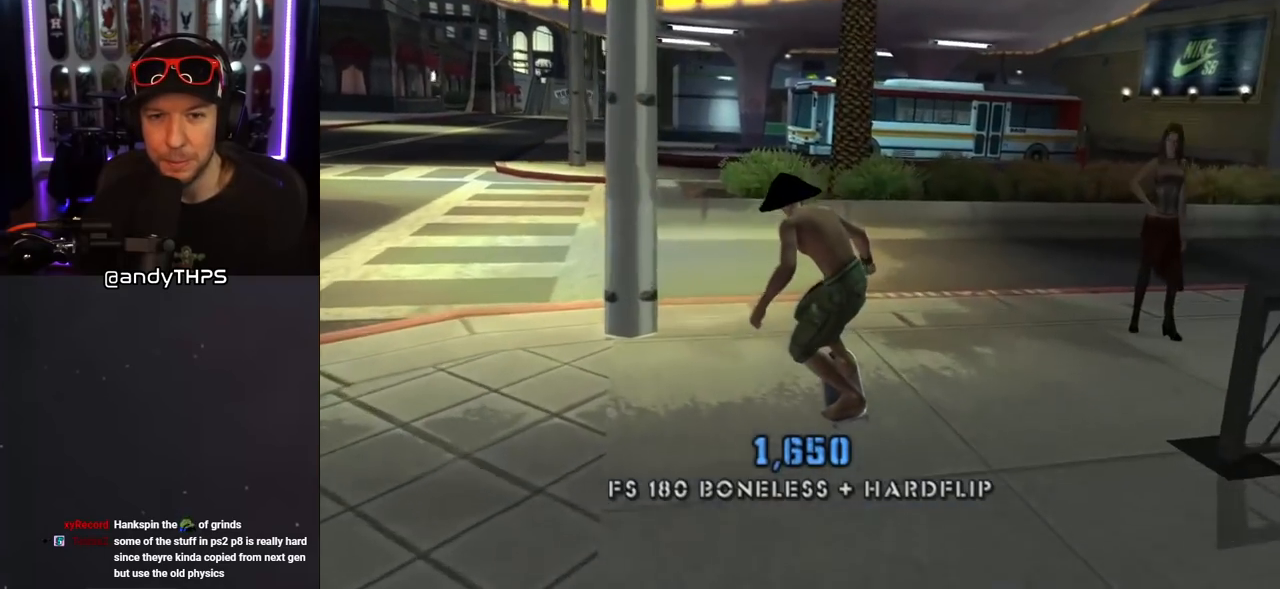
{"buttons": ["L1", "R1"], "left_stick": "center", "right_stick": "center", "events": [[50, "DPAD_RIGHT", "down"], [233, "DPAD_RIGHT", "up"], [300, "CROSS", "up"], [433, "L1", "down"], [433, "R1", "down"]]}
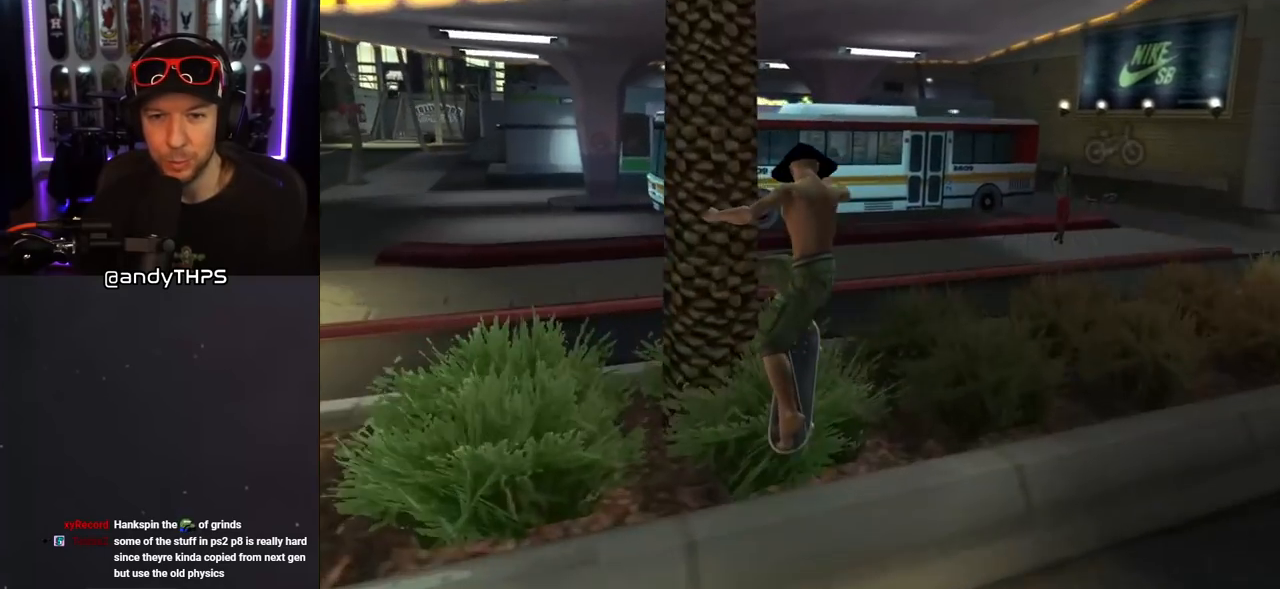
{"buttons": ["DPAD_UP"], "left_stick": "center", "right_stick": "center", "events": [[33, "R1", "up"], [67, "L1", "up"], [417, "DPAD_UP", "down"]]}
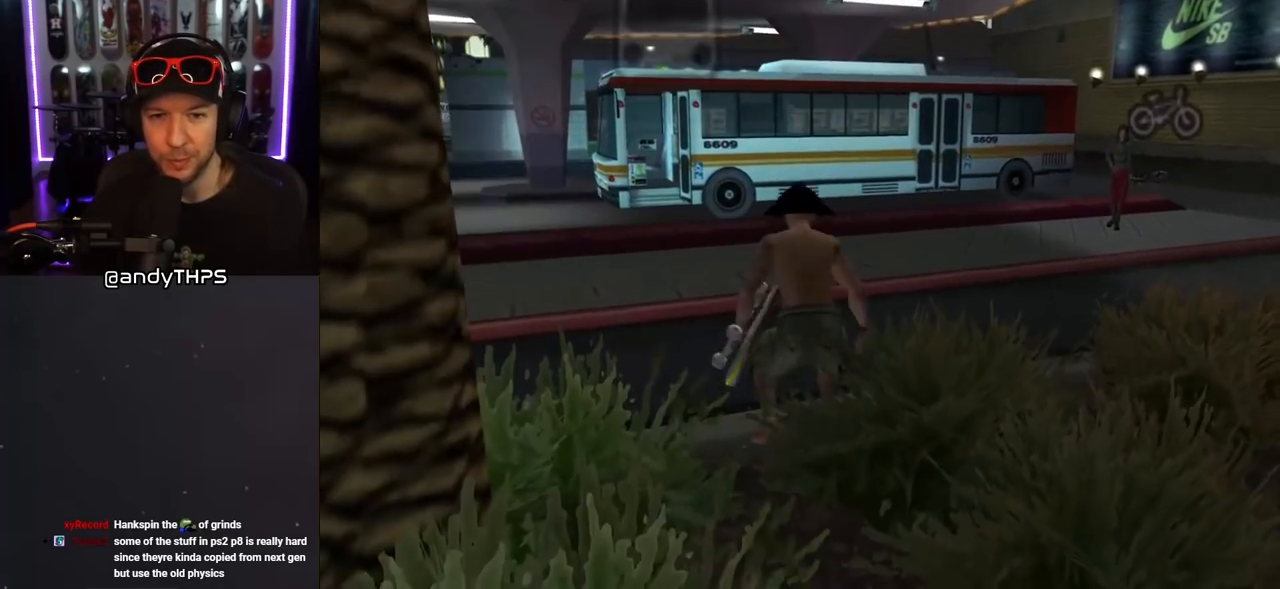
{"buttons": ["DPAD_UP", "DPAD_LEFT"], "left_stick": "center", "right_stick": "center", "events": [[317, "DPAD_LEFT", "down"]]}
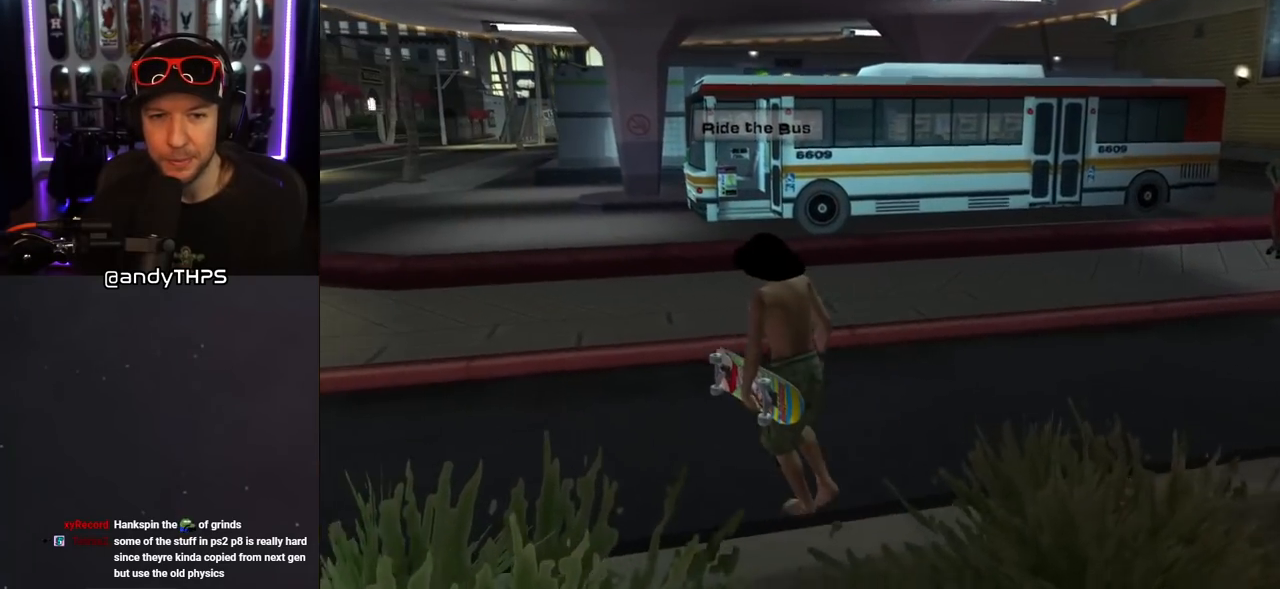
{"buttons": ["DPAD_UP", "DPAD_RIGHT"], "left_stick": "center", "right_stick": "center", "events": [[17, "DPAD_LEFT", "up"], [367, "DPAD_RIGHT", "down"]]}
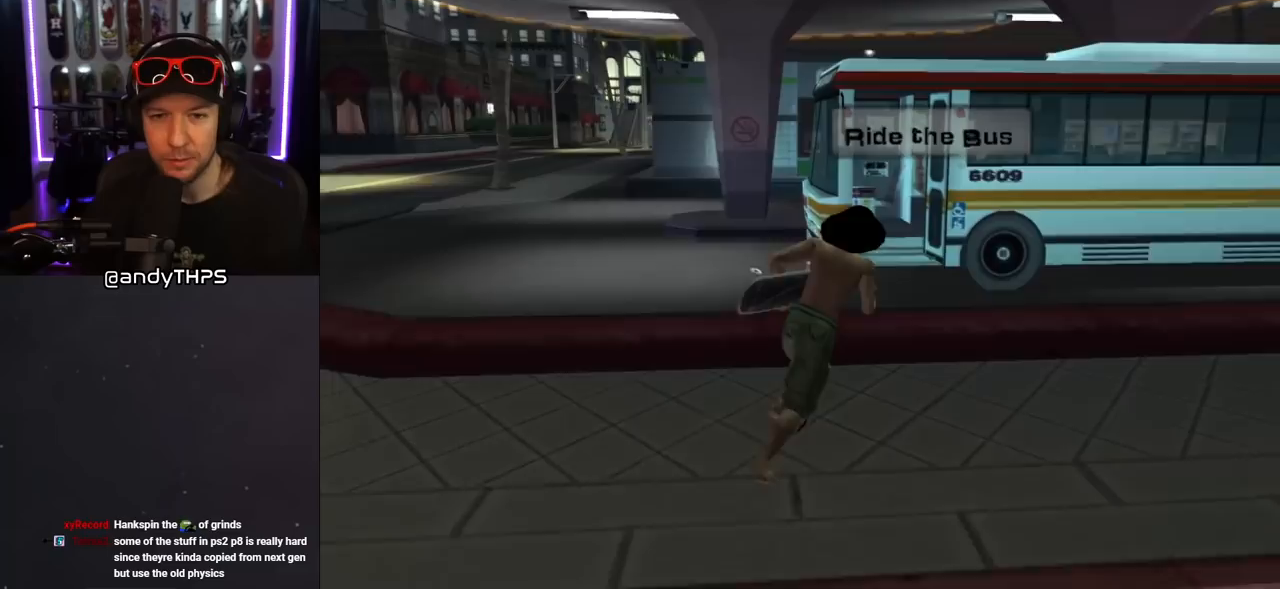
{"buttons": ["DPAD_UP", "DPAD_LEFT"], "left_stick": "center", "right_stick": "center", "events": [[133, "DPAD_RIGHT", "up"], [333, "DPAD_LEFT", "down"]]}
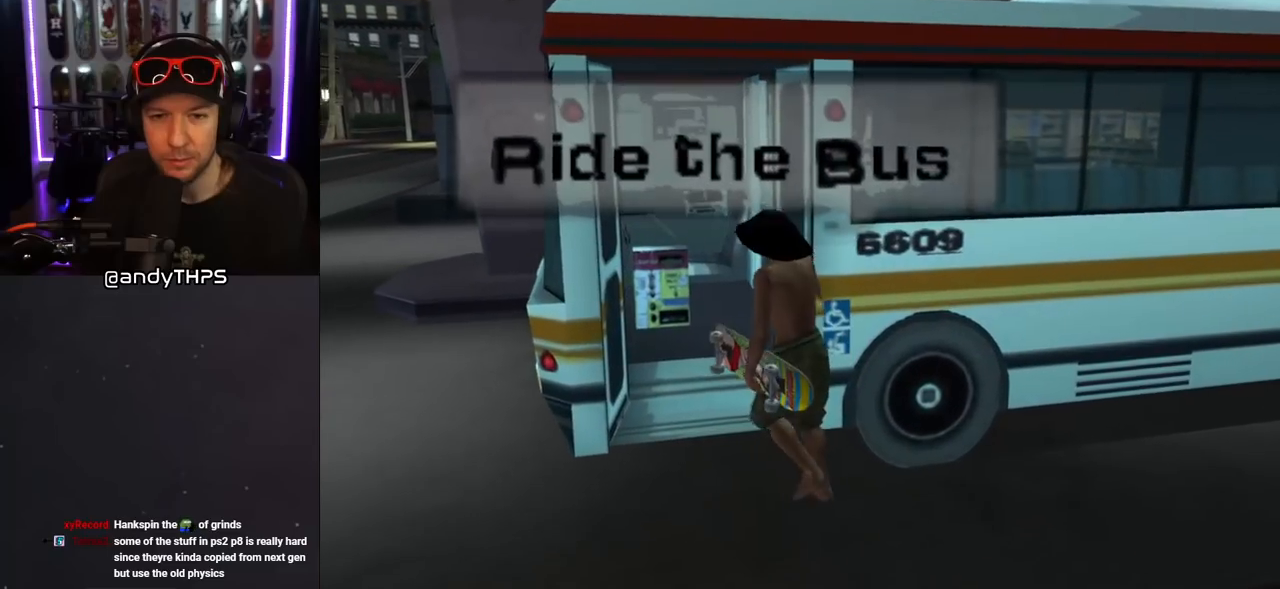
{"buttons": ["DPAD_LEFT"], "left_stick": "center", "right_stick": "center", "events": [[17, "DPAD_LEFT", "up"], [33, "DPAD_UP", "up"], [50, "CIRCLE", "down"], [117, "CIRCLE", "up"], [467, "DPAD_LEFT", "down"]]}
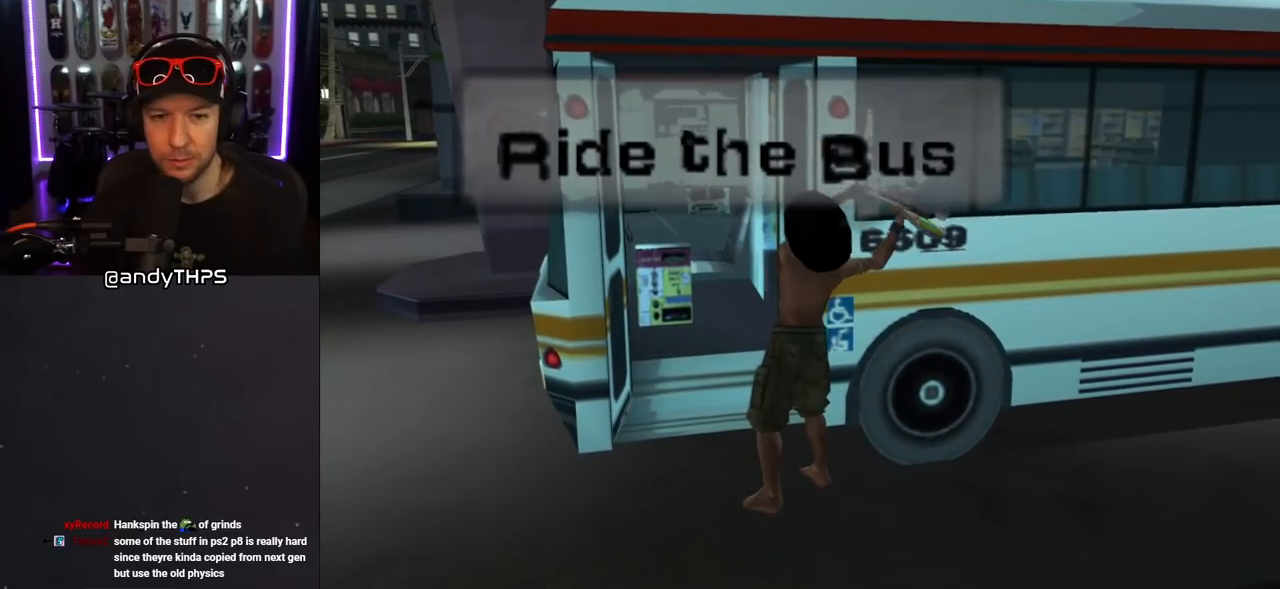
{"buttons": ["CIRCLE"], "left_stick": "center", "right_stick": "center", "events": [[33, "DPAD_LEFT", "up"], [200, "DPAD_LEFT", "down"], [333, "DPAD_LEFT", "up"], [433, "DPAD_UP", "down"], [467, "CIRCLE", "down"], [500, "DPAD_UP", "up"]]}